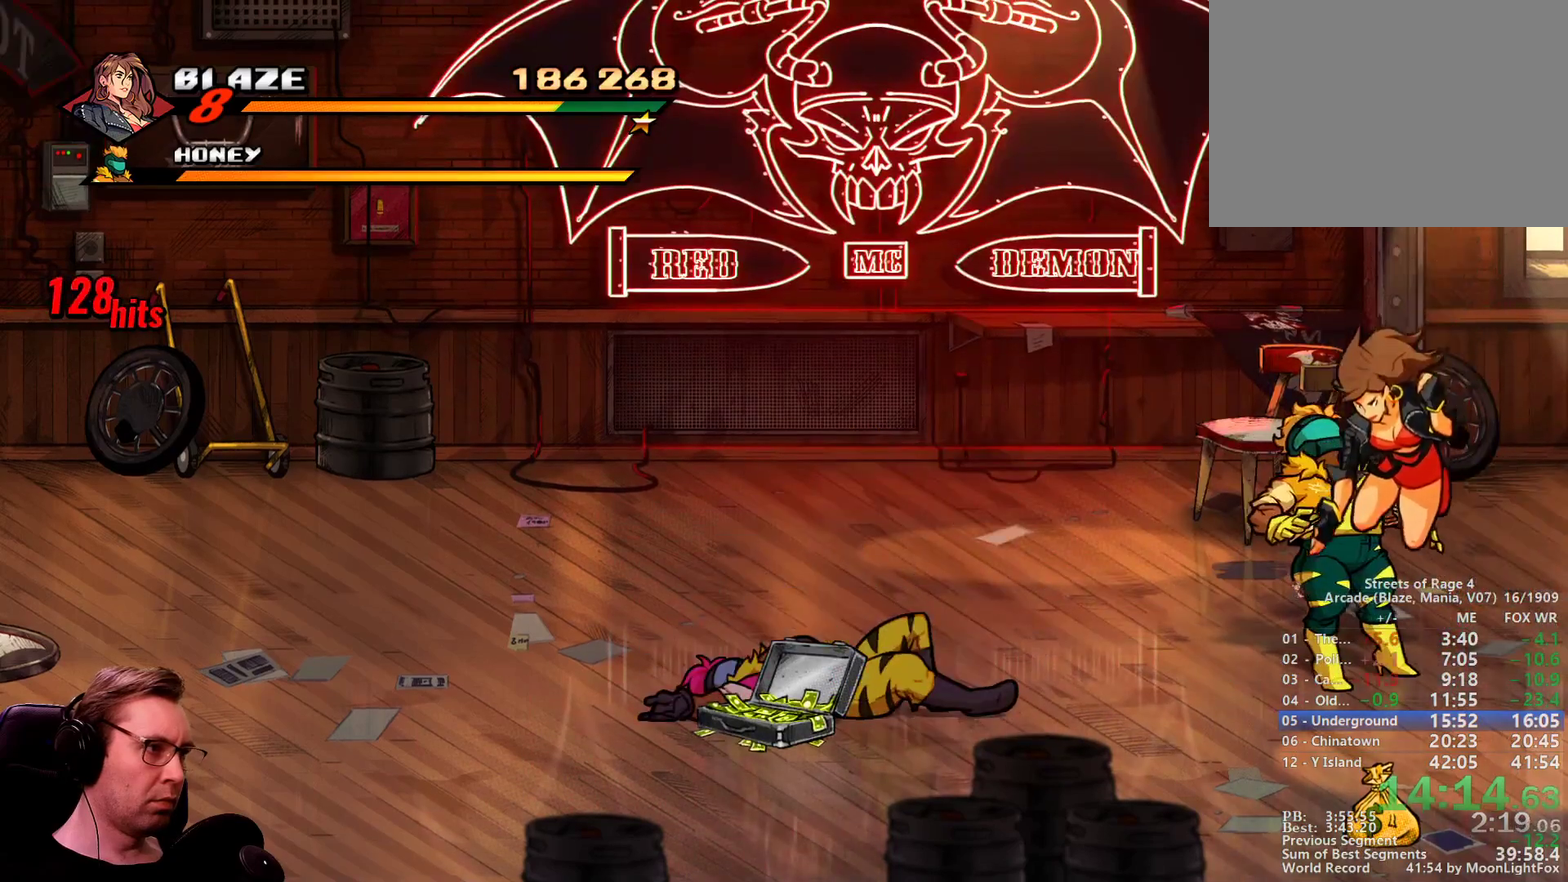
Gameplay with a controller; each line is a JSON object with the inputs held at the frame after it. "events" lists button and stick changes between this image and that frame as [ms after this image, input, new state], when the widget could be followed in between. Not read: CIRCLE L1 L3 R3 SQUARE TRIANGLE.
{"buttons": [], "events": []}
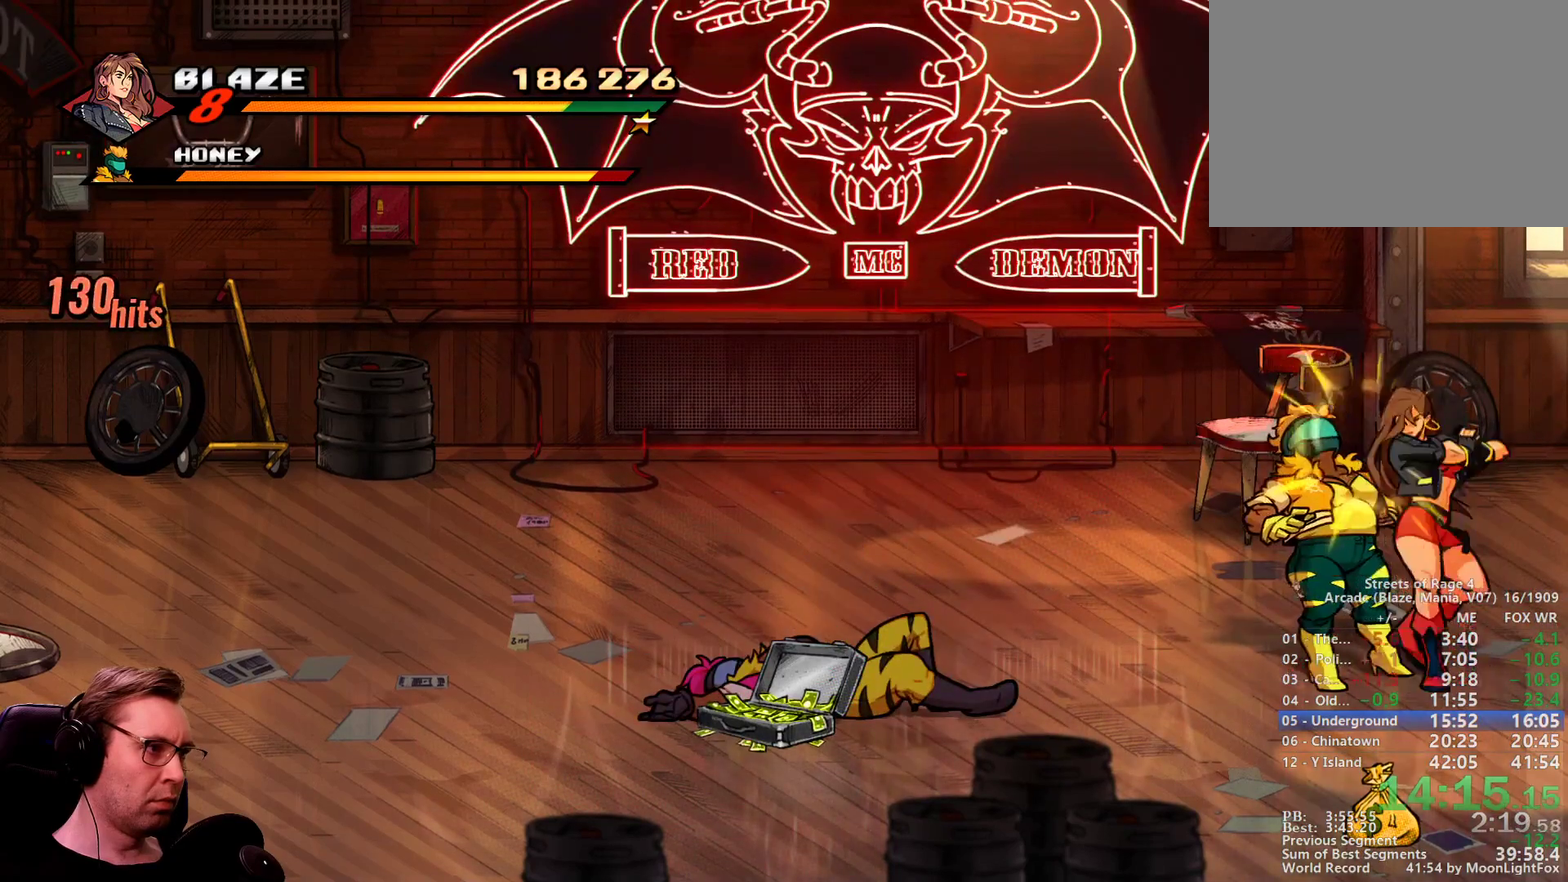
{"buttons": [], "events": []}
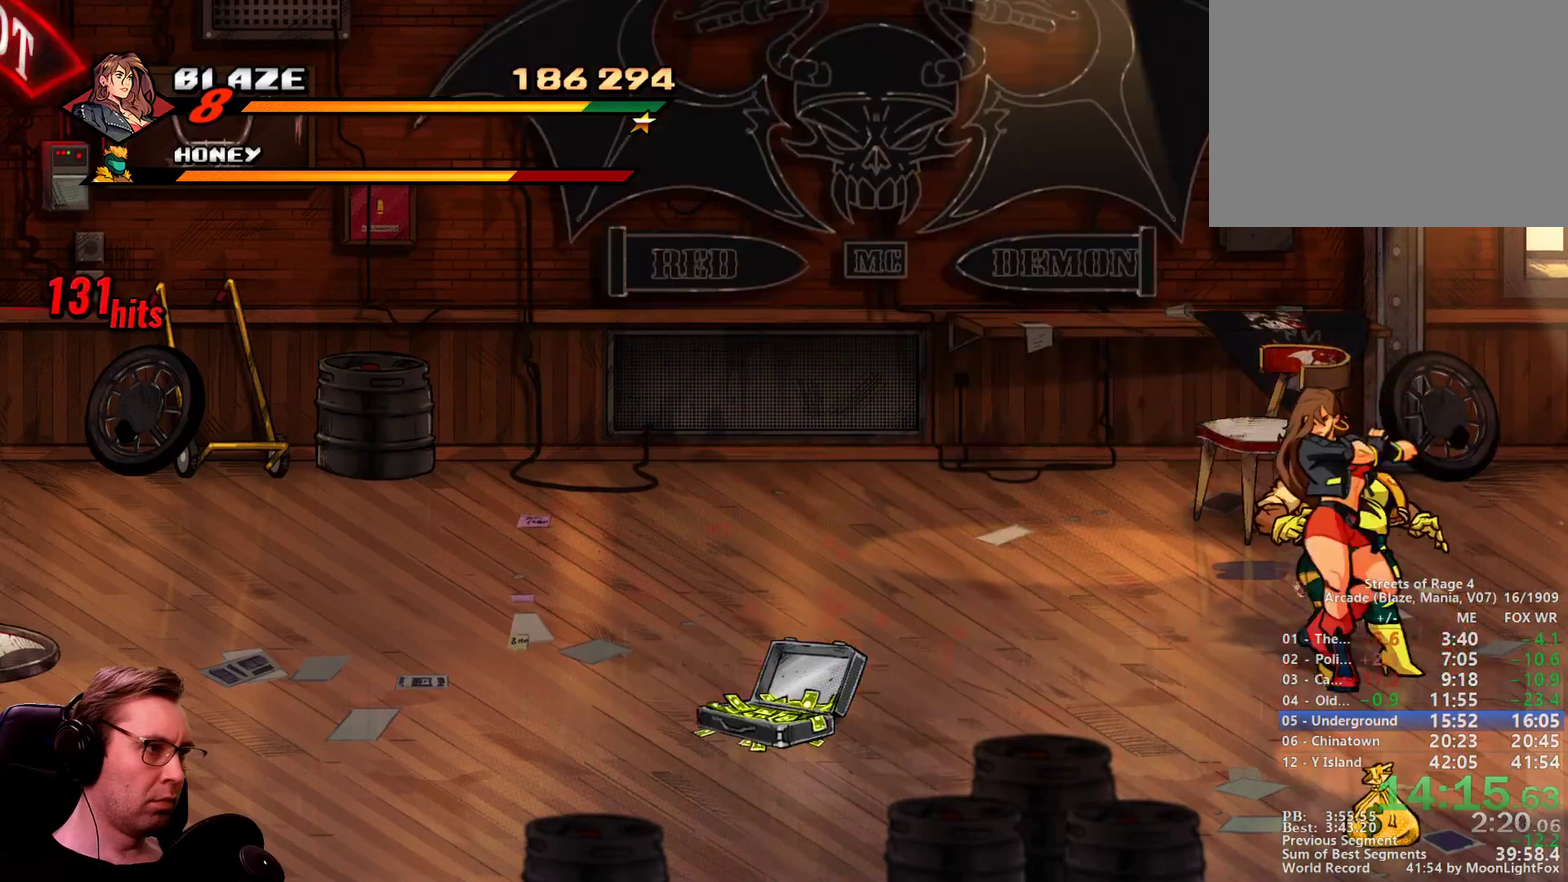
{"buttons": ["DPAD_RIGHT"], "events": [[284, "DPAD_RIGHT", "down"]]}
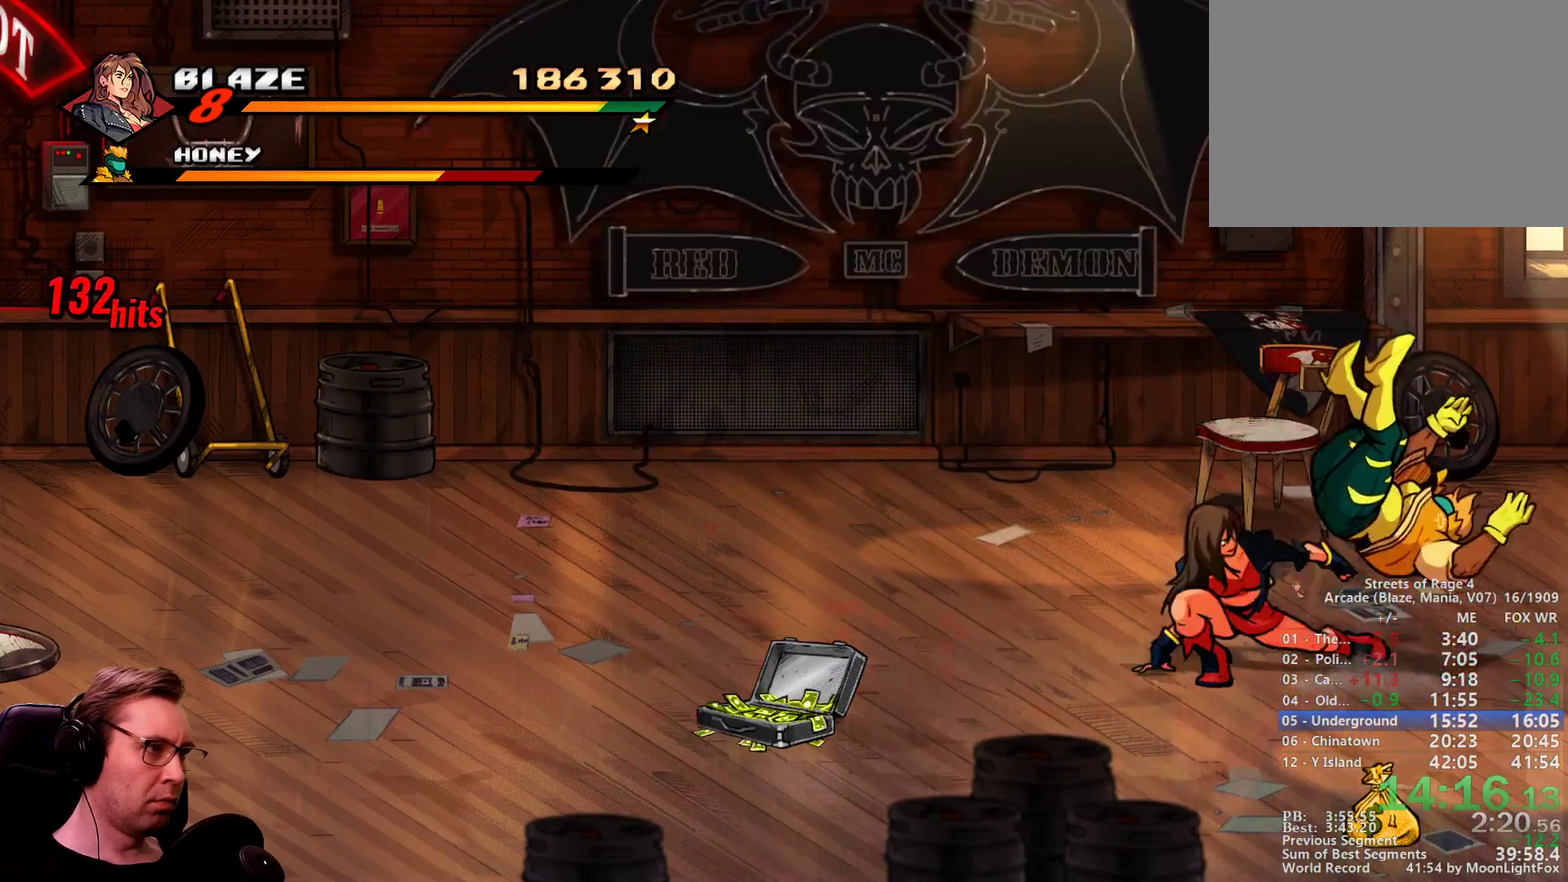
{"buttons": ["DPAD_DOWN", "DPAD_LEFT"], "events": [[433, "DPAD_LEFT", "down"], [483, "DPAD_DOWN", "down"], [483, "DPAD_RIGHT", "up"]]}
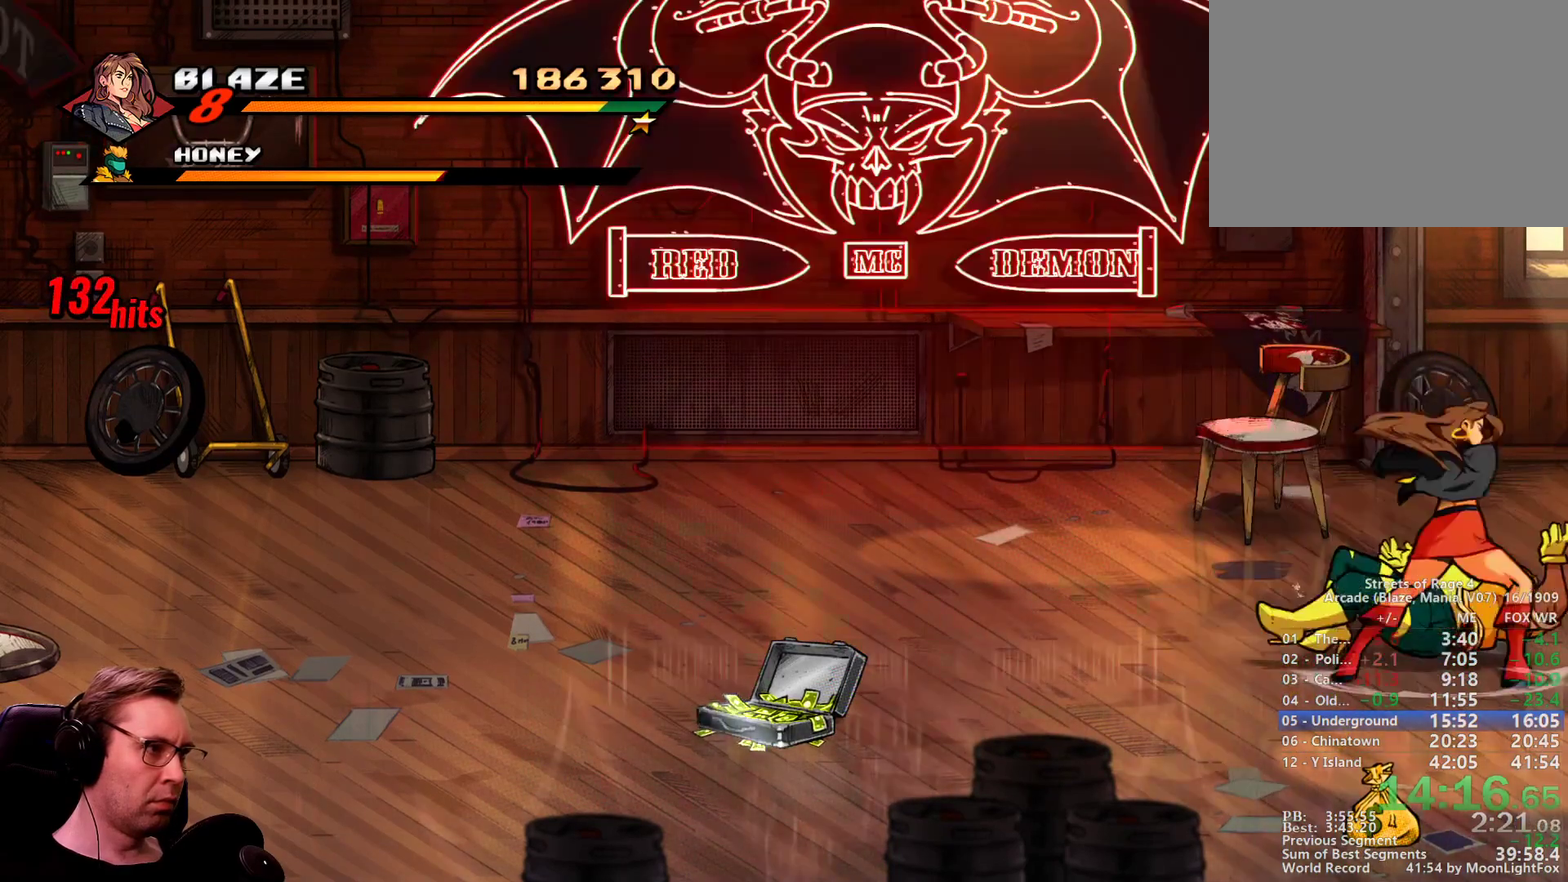
{"buttons": [], "events": [[83, "CROSS", "down"], [217, "CROSS", "up"], [267, "DPAD_DOWN", "up"], [267, "DPAD_LEFT", "up"]]}
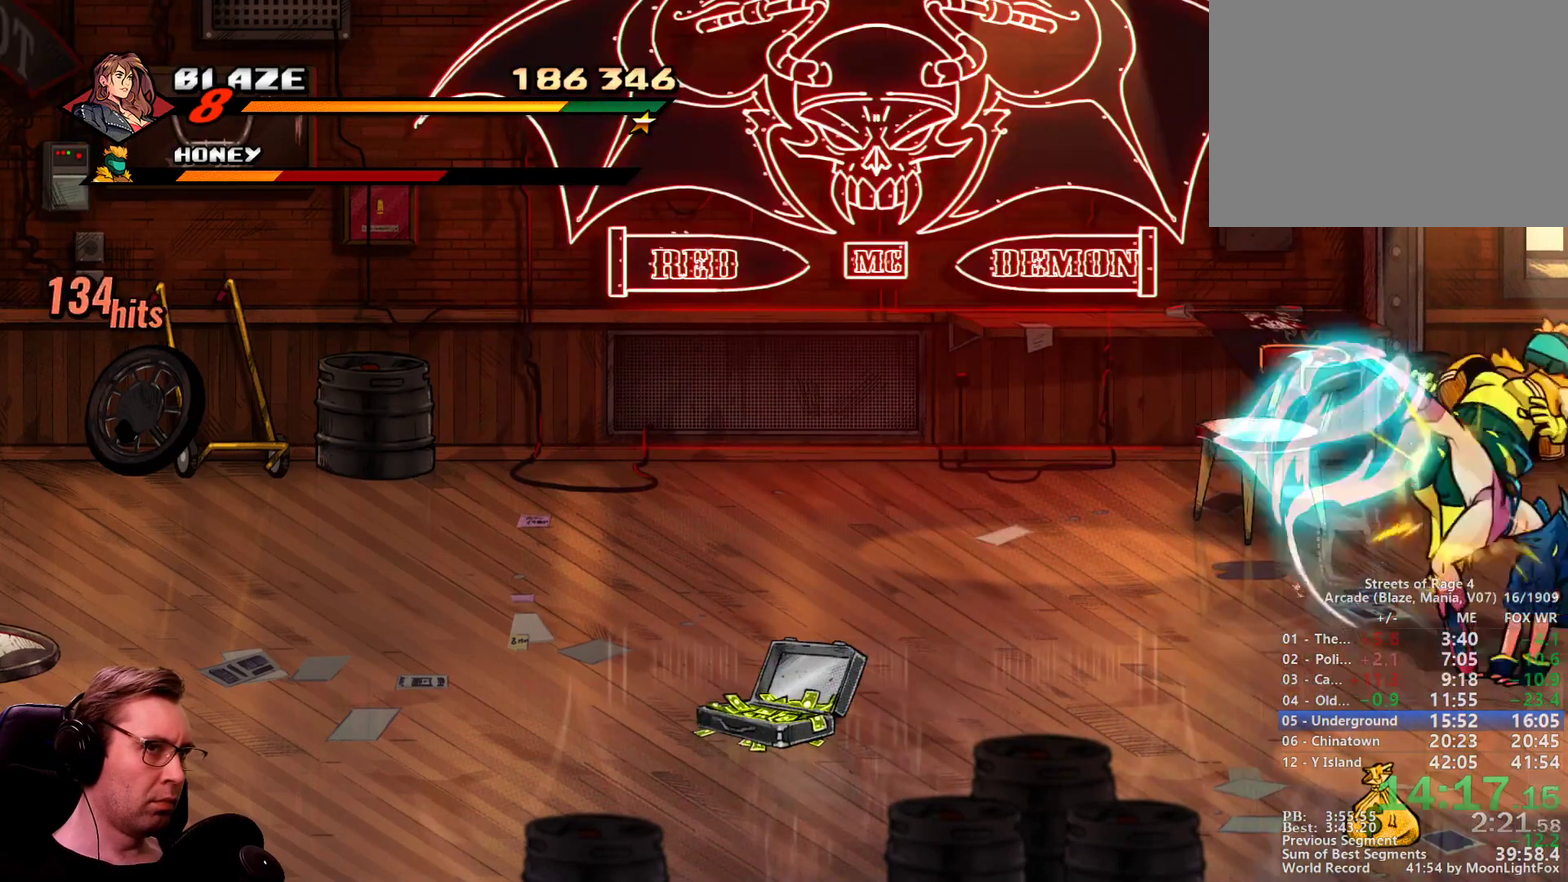
{"buttons": ["DPAD_RIGHT"], "events": [[50, "DPAD_RIGHT", "down"]]}
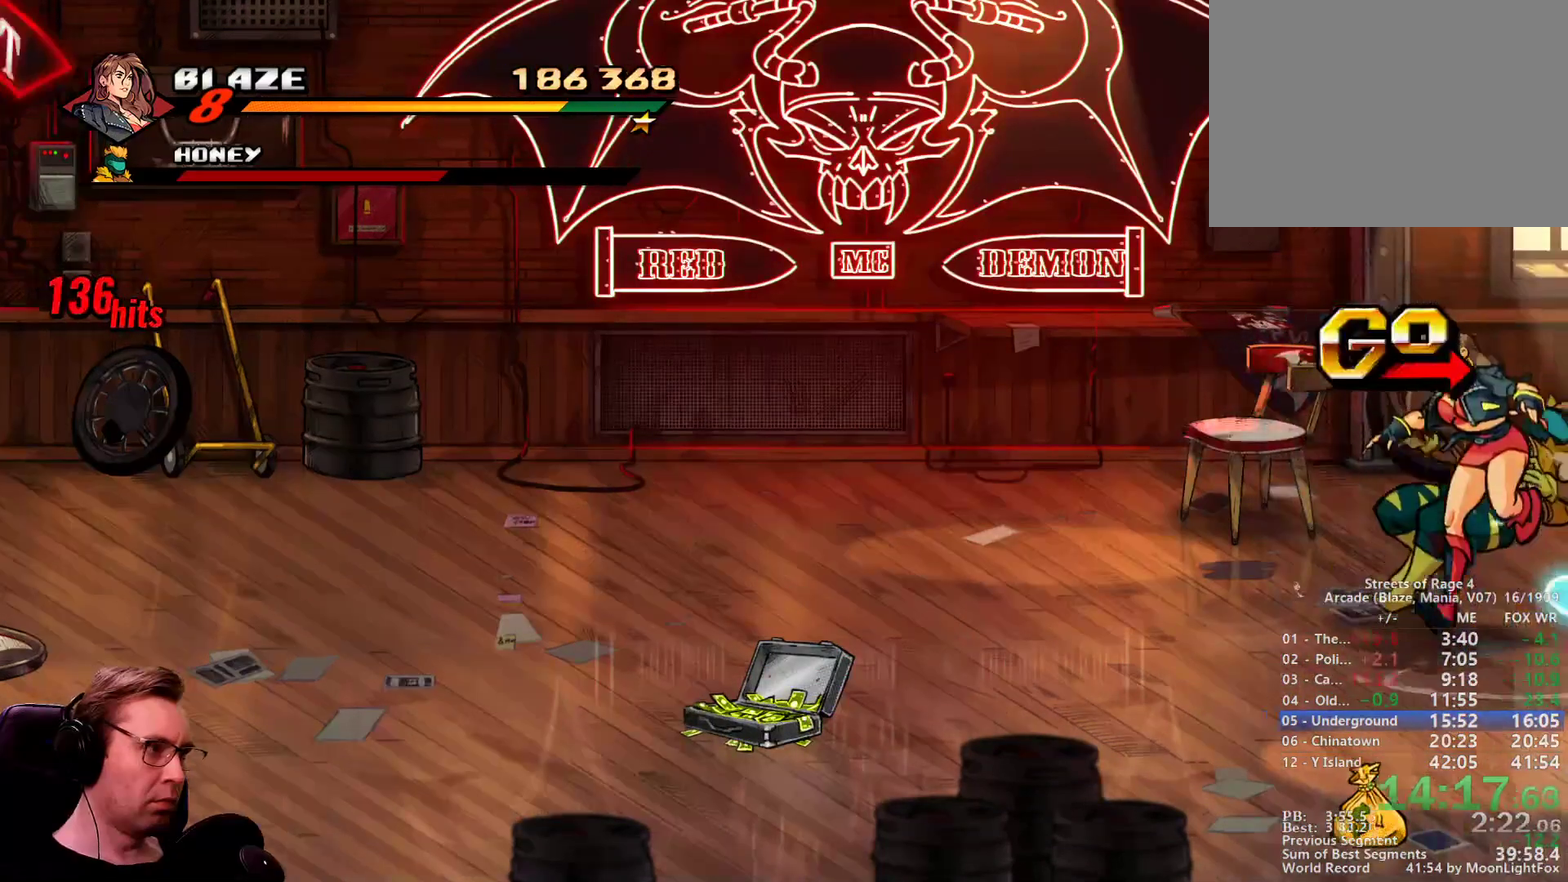
{"buttons": ["DPAD_RIGHT"], "events": [[167, "DPAD_UP", "down"], [200, "CROSS", "down"], [250, "CROSS", "up"], [417, "DPAD_LEFT", "down"], [434, "DPAD_UP", "up"], [467, "DPAD_LEFT", "up"]]}
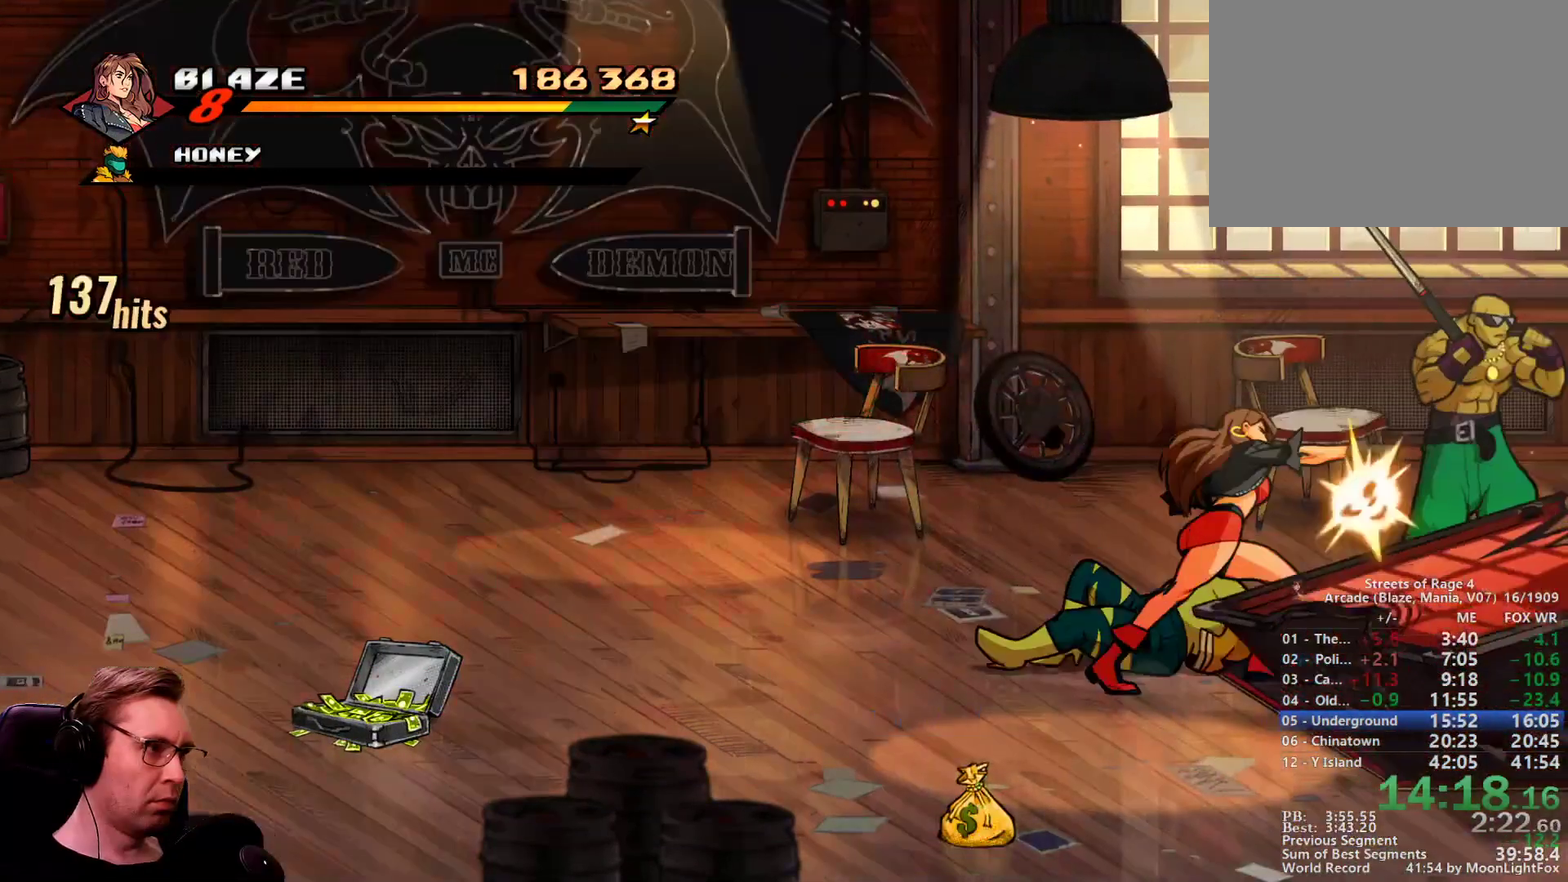
{"buttons": ["DPAD_UP", "DPAD_RIGHT"], "events": [[83, "DPAD_UP", "down"], [200, "CROSS", "down"], [266, "CROSS", "up"], [283, "DPAD_UP", "up"], [333, "DPAD_DOWN", "down"], [367, "DPAD_UP", "down"], [383, "DPAD_DOWN", "up"], [417, "DPAD_LEFT", "down"], [467, "DPAD_LEFT", "up"]]}
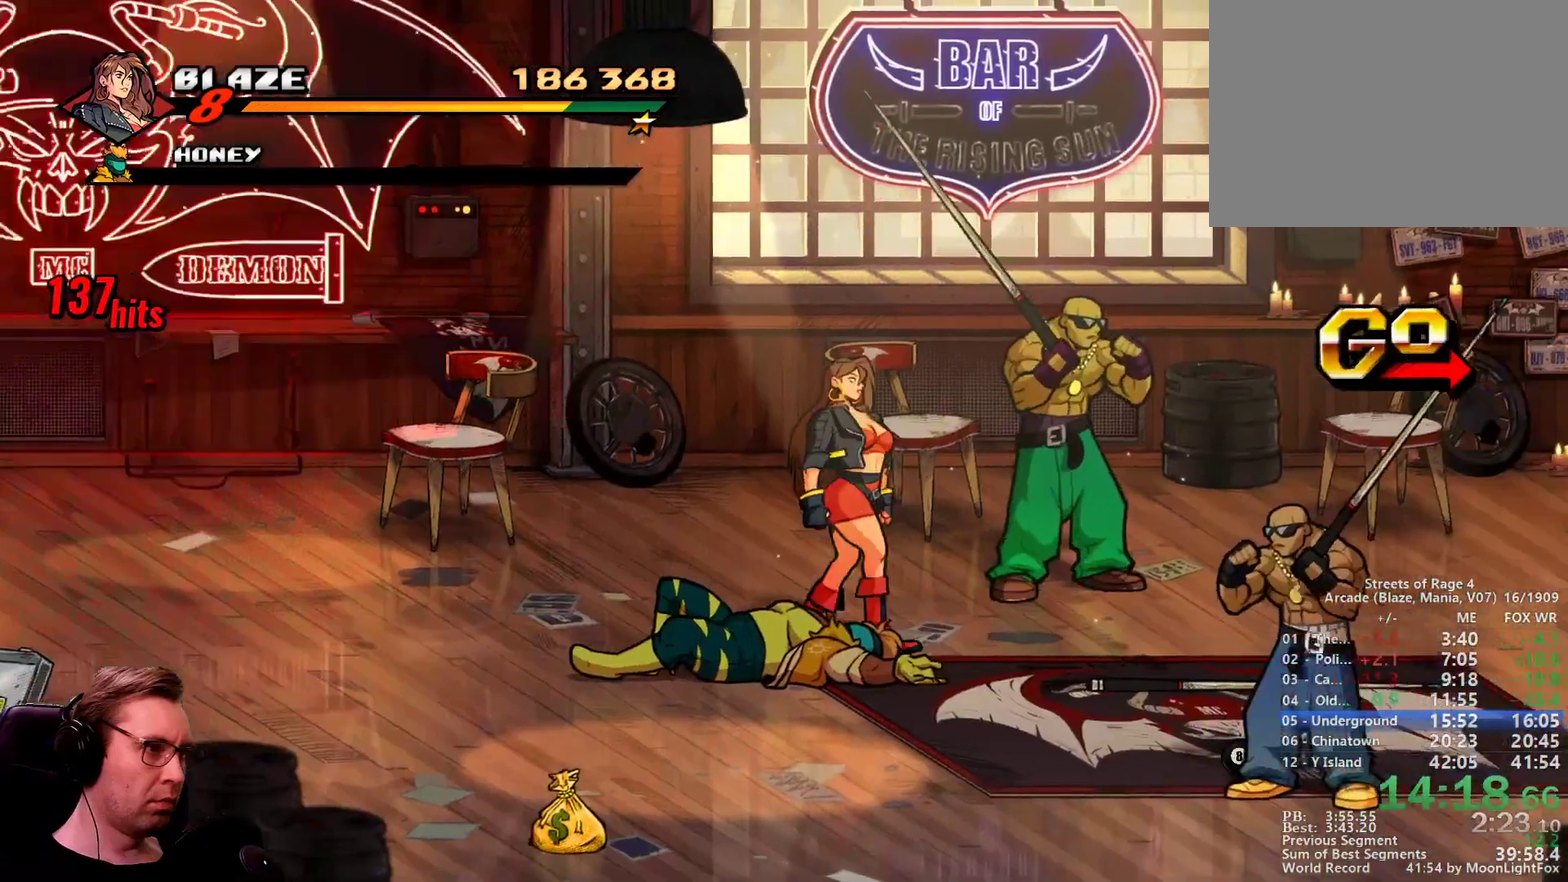
{"buttons": [], "events": [[317, "DPAD_UP", "up"], [334, "DPAD_RIGHT", "up"]]}
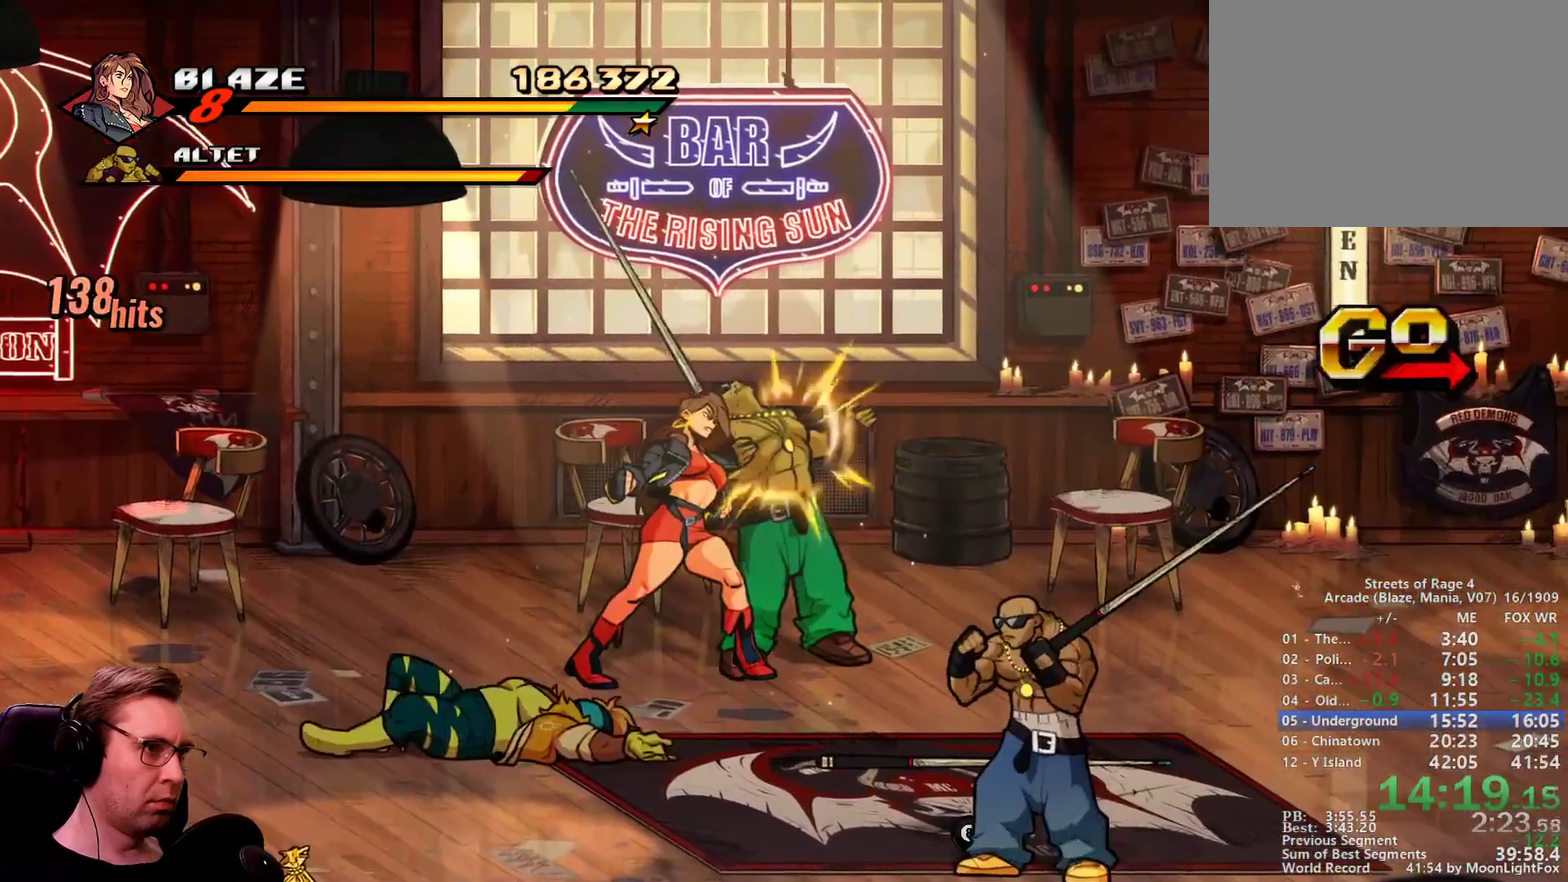
{"buttons": ["CROSS", "DPAD_DOWN", "DPAD_LEFT"], "events": [[383, "DPAD_DOWN", "down"], [383, "DPAD_LEFT", "down"], [483, "CROSS", "down"]]}
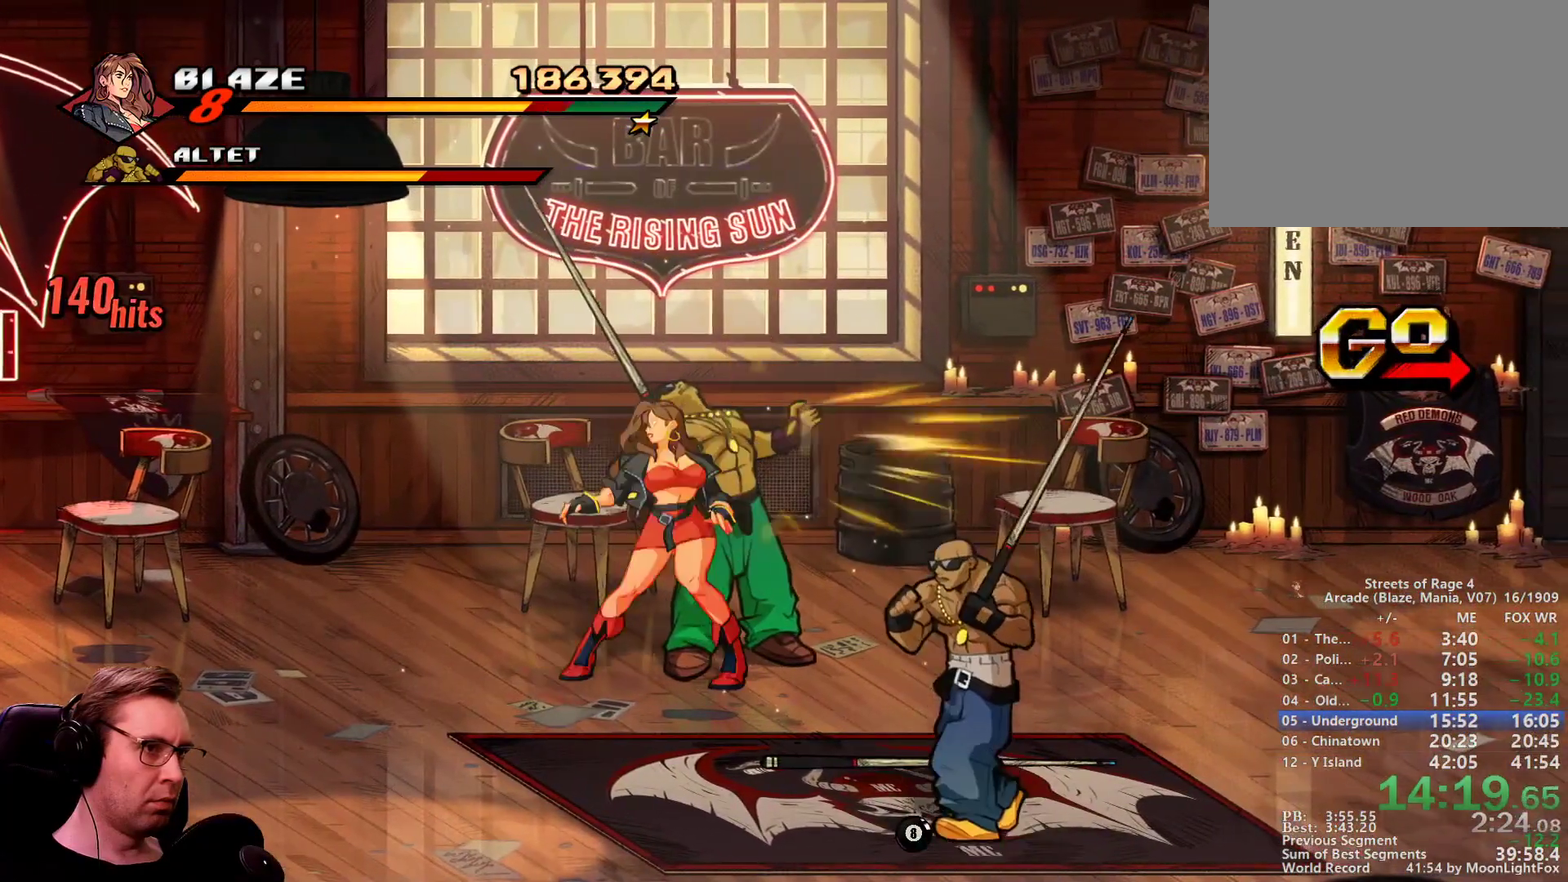
{"buttons": ["DPAD_RIGHT"], "events": [[83, "CROSS", "up"], [217, "DPAD_DOWN", "up"], [217, "DPAD_LEFT", "up"], [317, "DPAD_RIGHT", "down"]]}
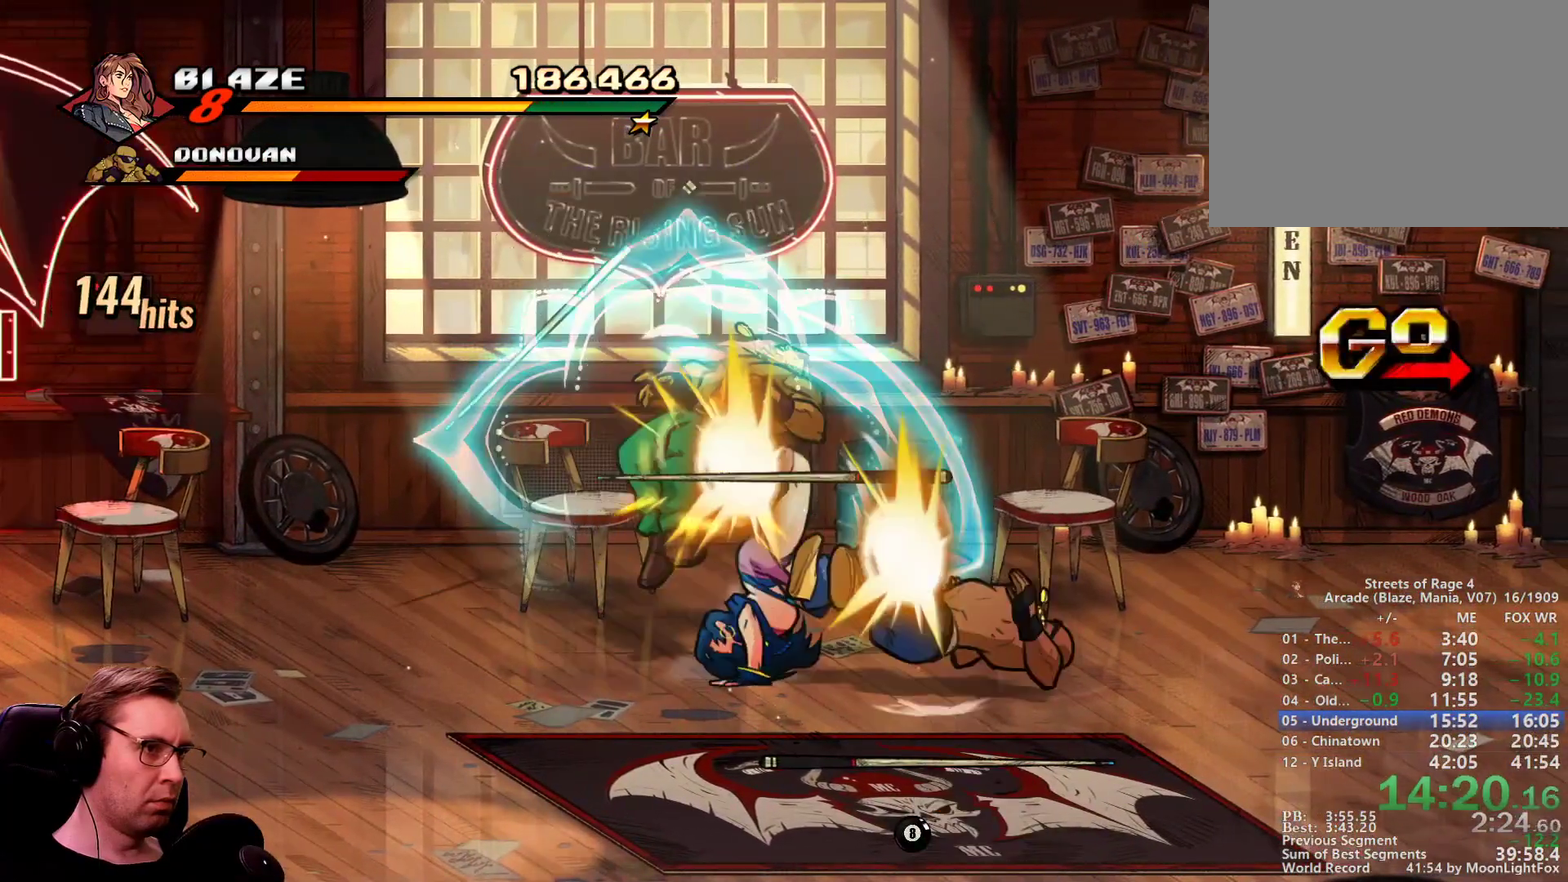
{"buttons": ["DPAD_RIGHT"], "events": []}
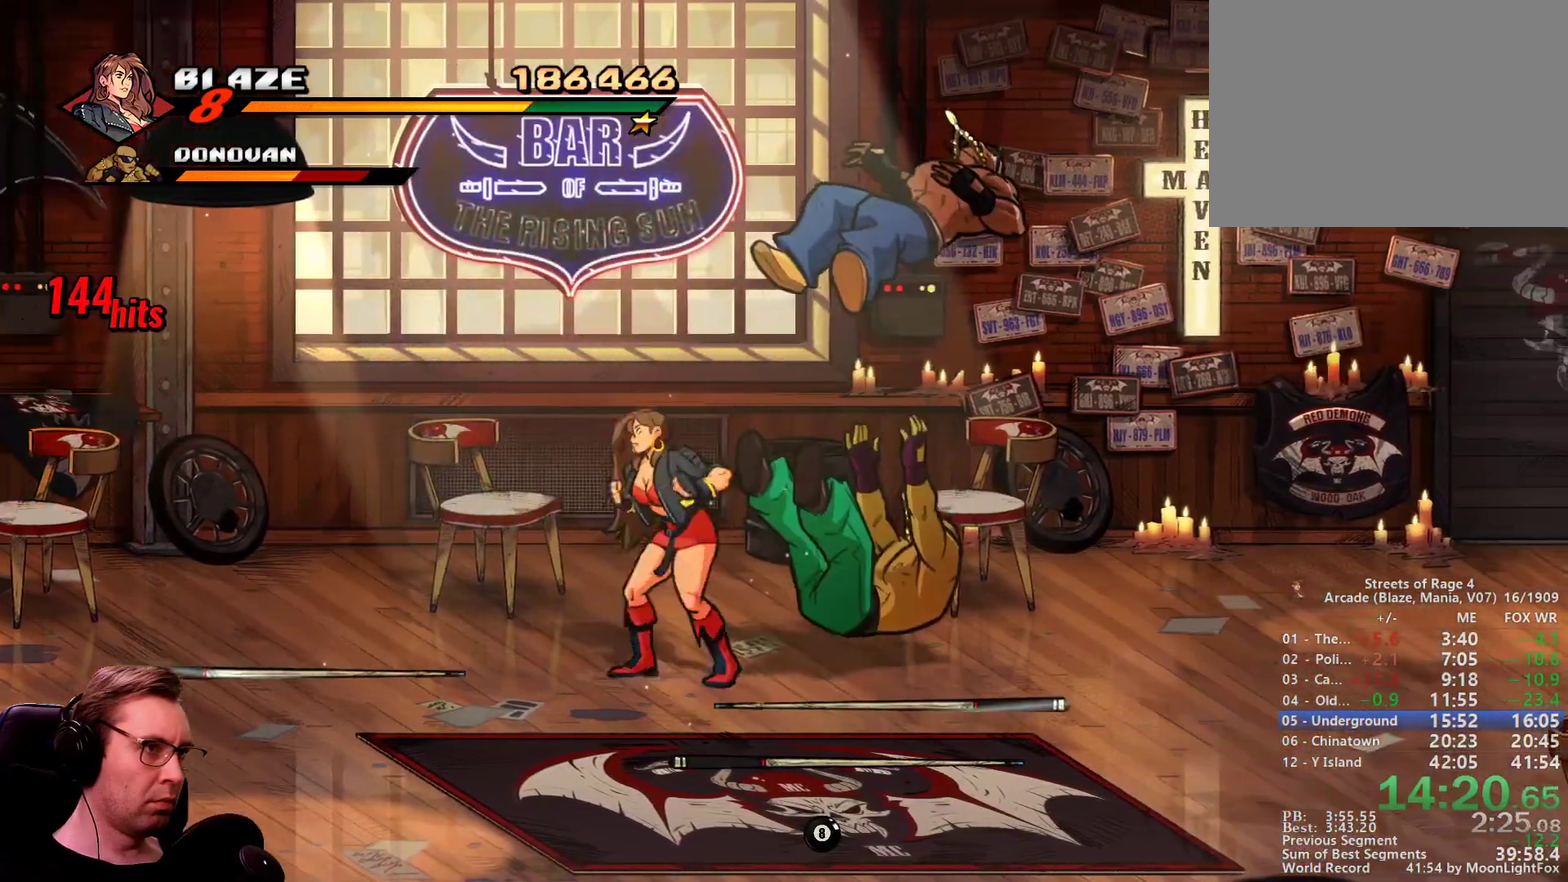
{"buttons": ["DPAD_LEFT"], "events": [[150, "DPAD_RIGHT", "up"], [350, "DPAD_LEFT", "down"]]}
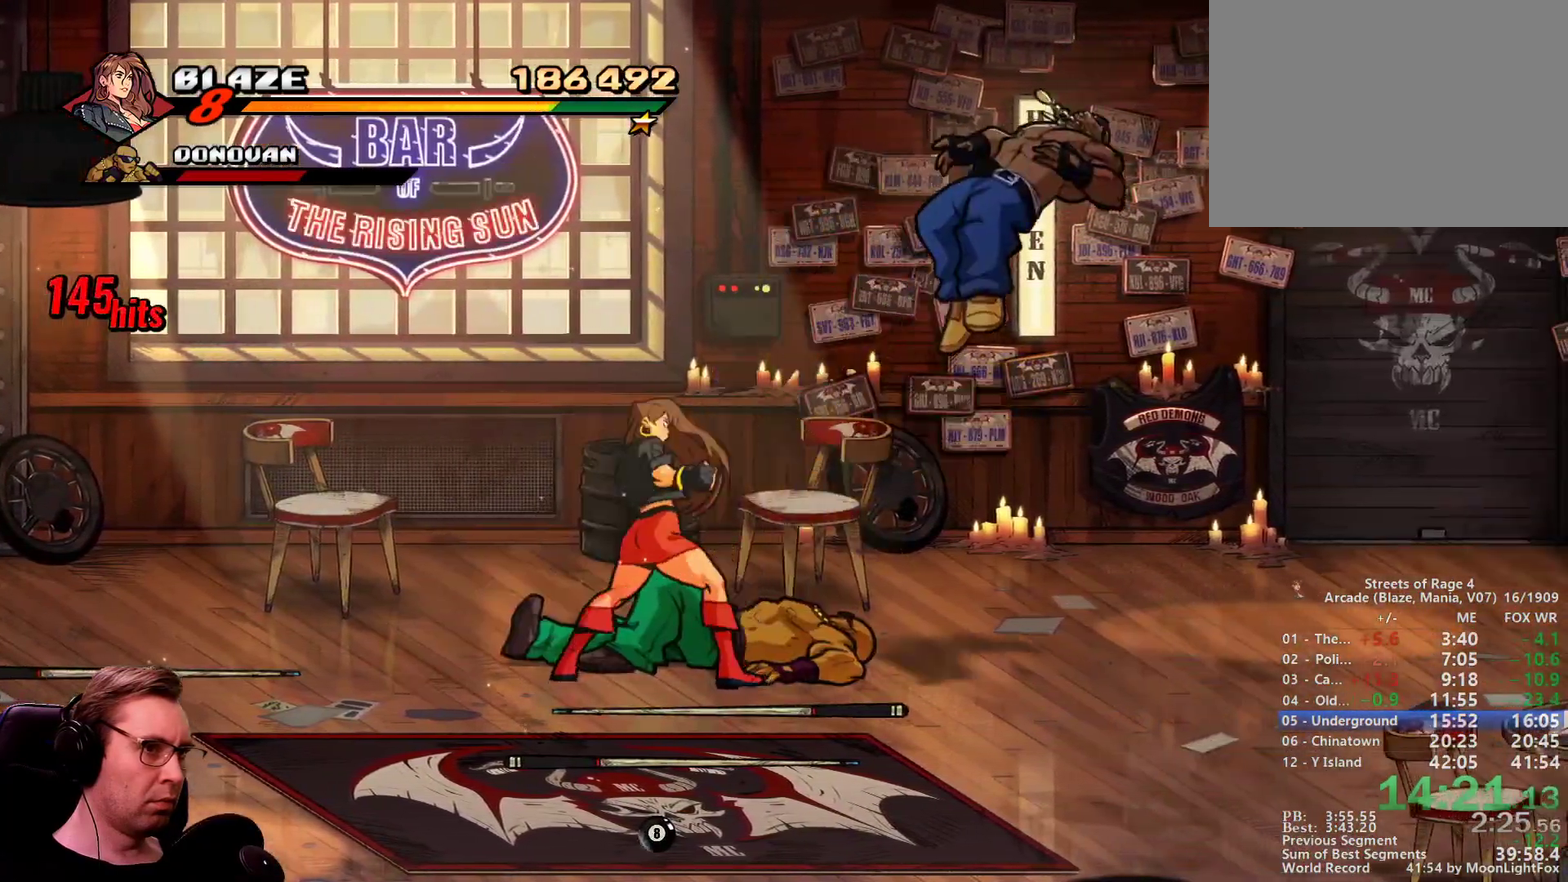
{"buttons": ["DPAD_UP", "DPAD_RIGHT"], "events": [[166, "DPAD_UP", "down"], [400, "DPAD_LEFT", "up"], [450, "DPAD_RIGHT", "down"]]}
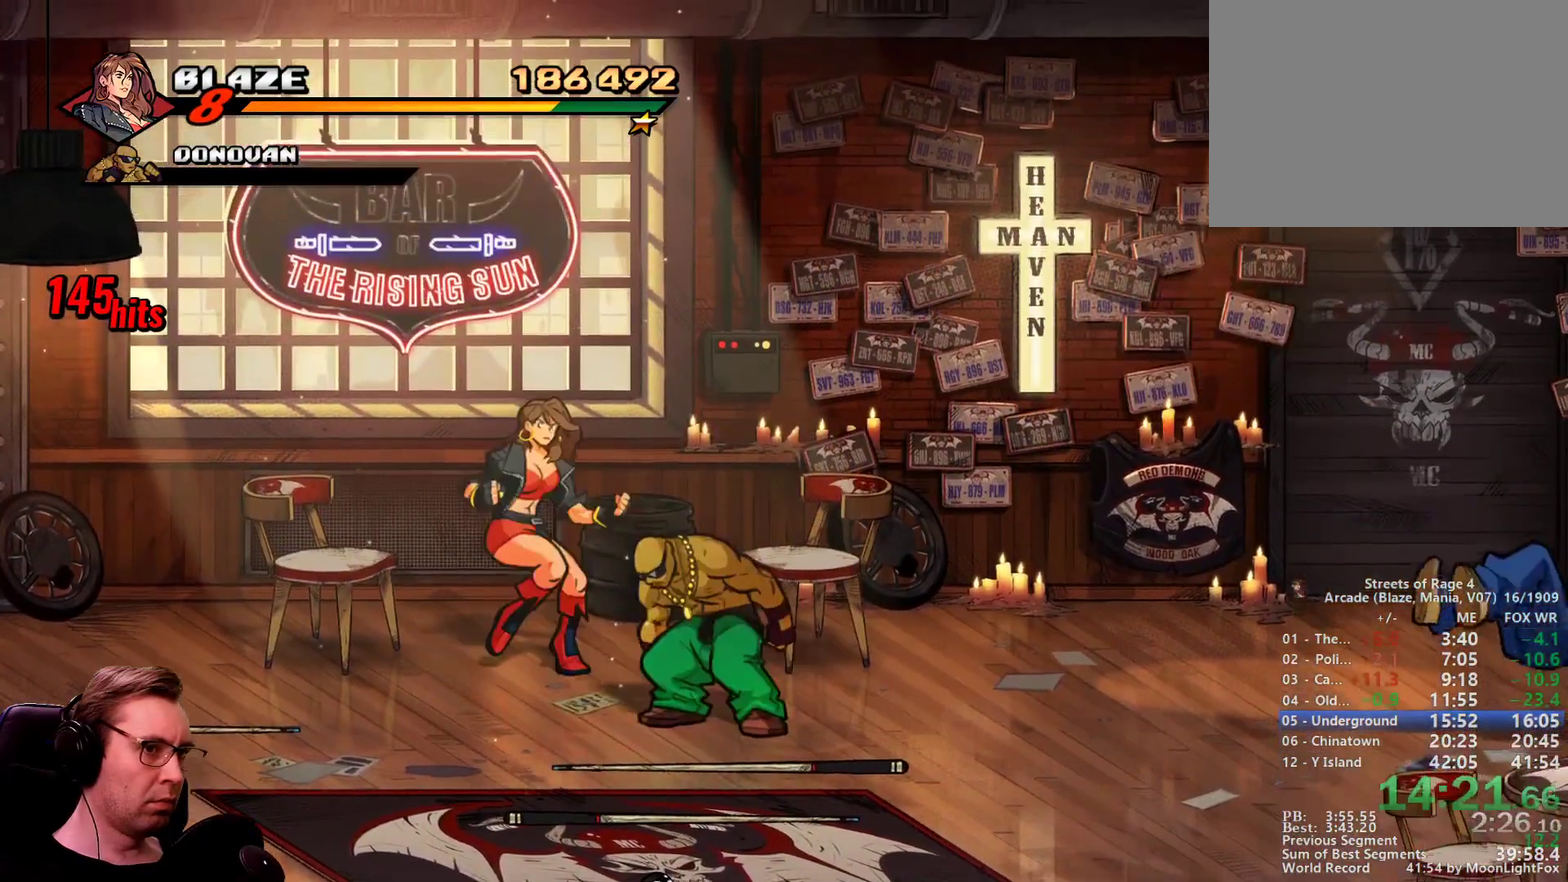
{"buttons": ["DPAD_RIGHT"], "events": [[50, "DPAD_UP", "up"], [234, "CROSS", "down"], [367, "CROSS", "up"]]}
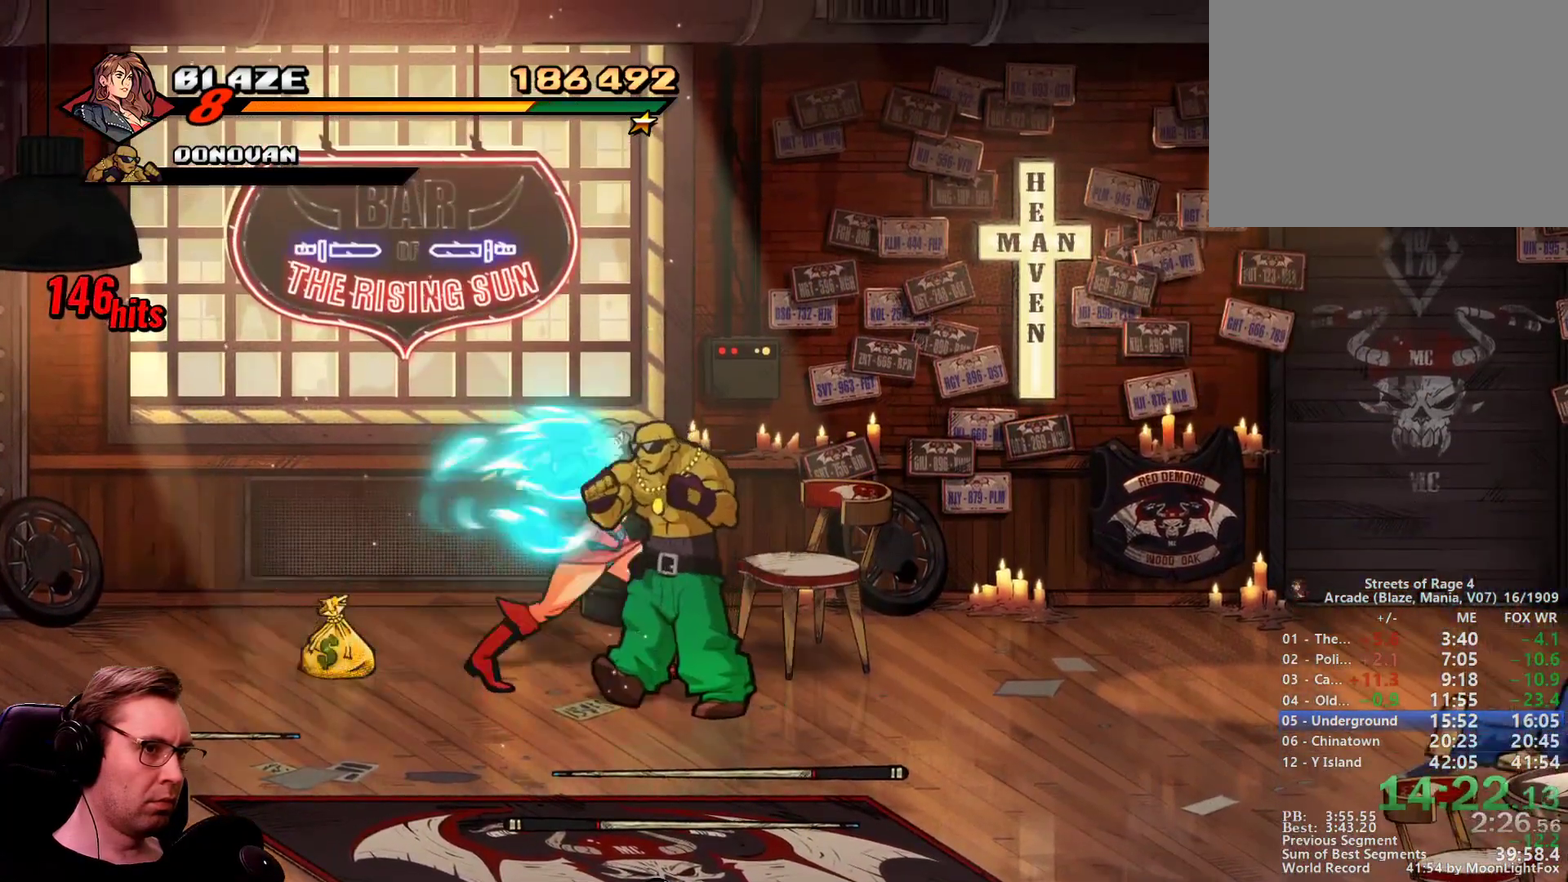
{"buttons": ["DPAD_RIGHT"], "events": []}
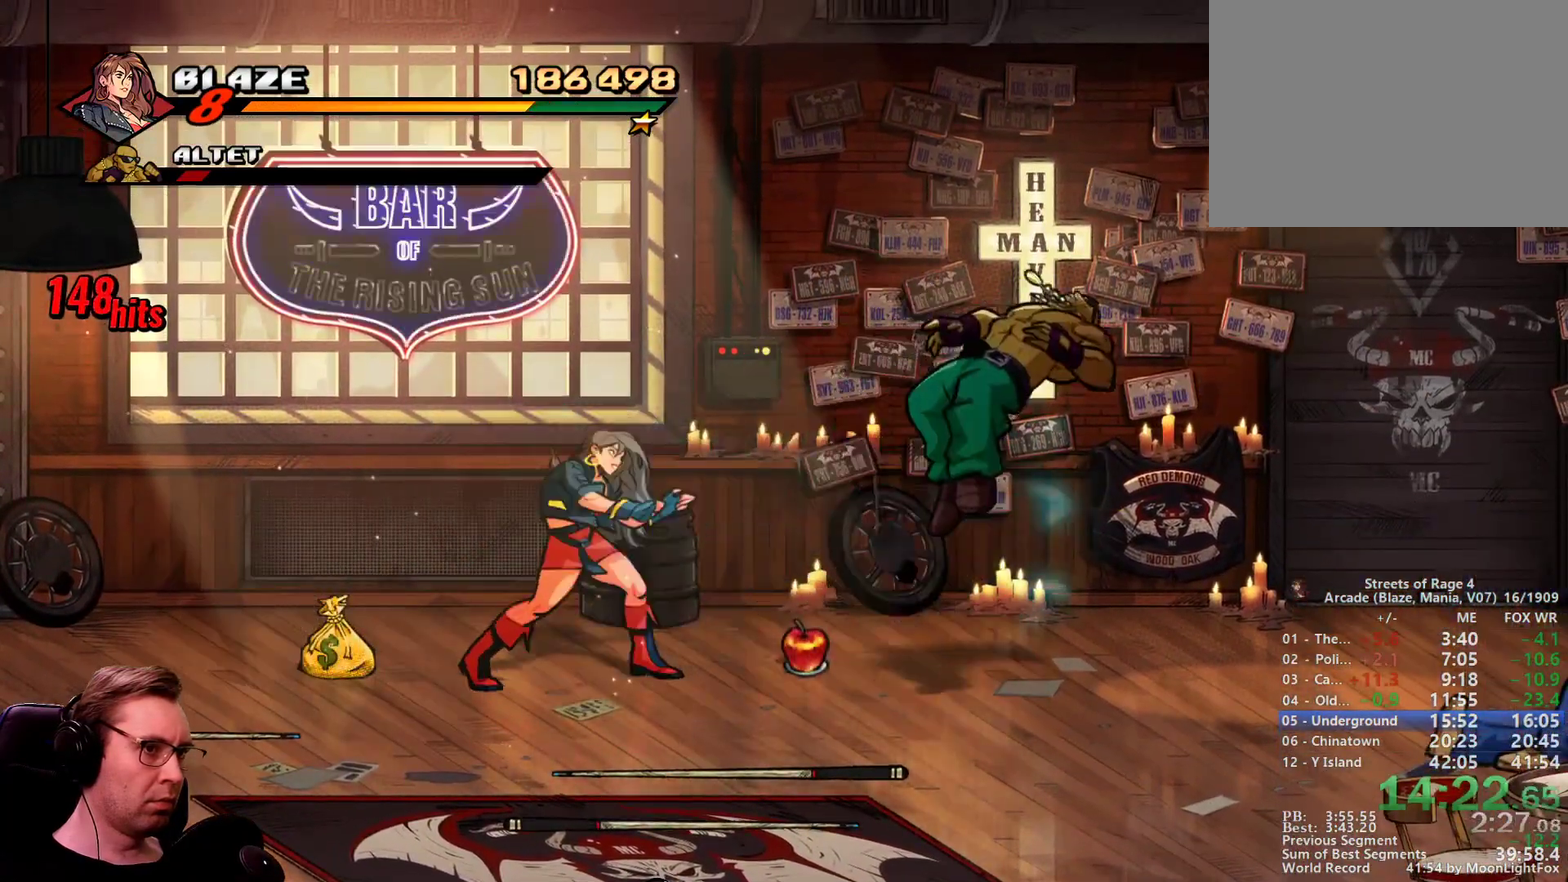
{"buttons": ["DPAD_RIGHT"], "events": [[100, "DPAD_UP", "down"], [334, "DPAD_UP", "up"]]}